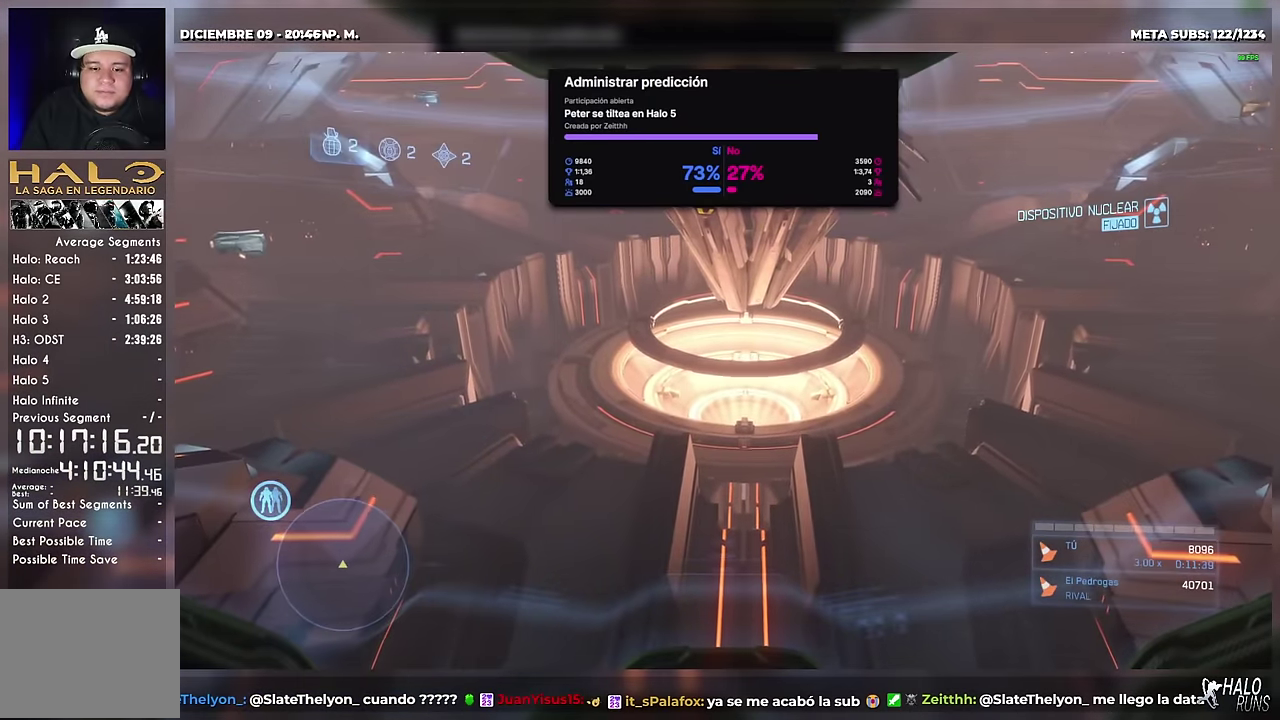
Gameplay with a controller (Xbox layout); each line is a JSON object with the inputs held at the frame after it. Not read: DPAD_DOWN DPAD_LEFT DPAD_RIGHT DPAD_UP HOME L2 L3 R3 SELECT START keyboard_mouse.
{"buttons": [], "left_stick": "up", "right_stick": "center"}
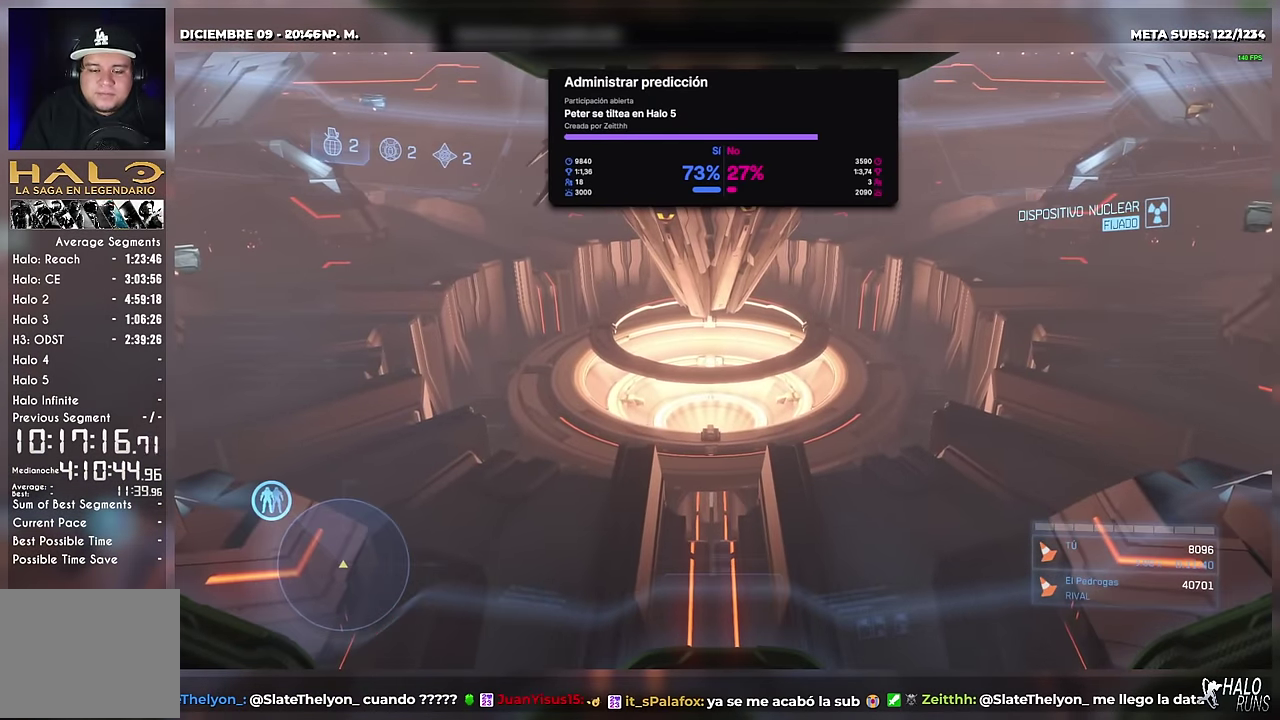
{"buttons": [], "left_stick": "up", "right_stick": "center"}
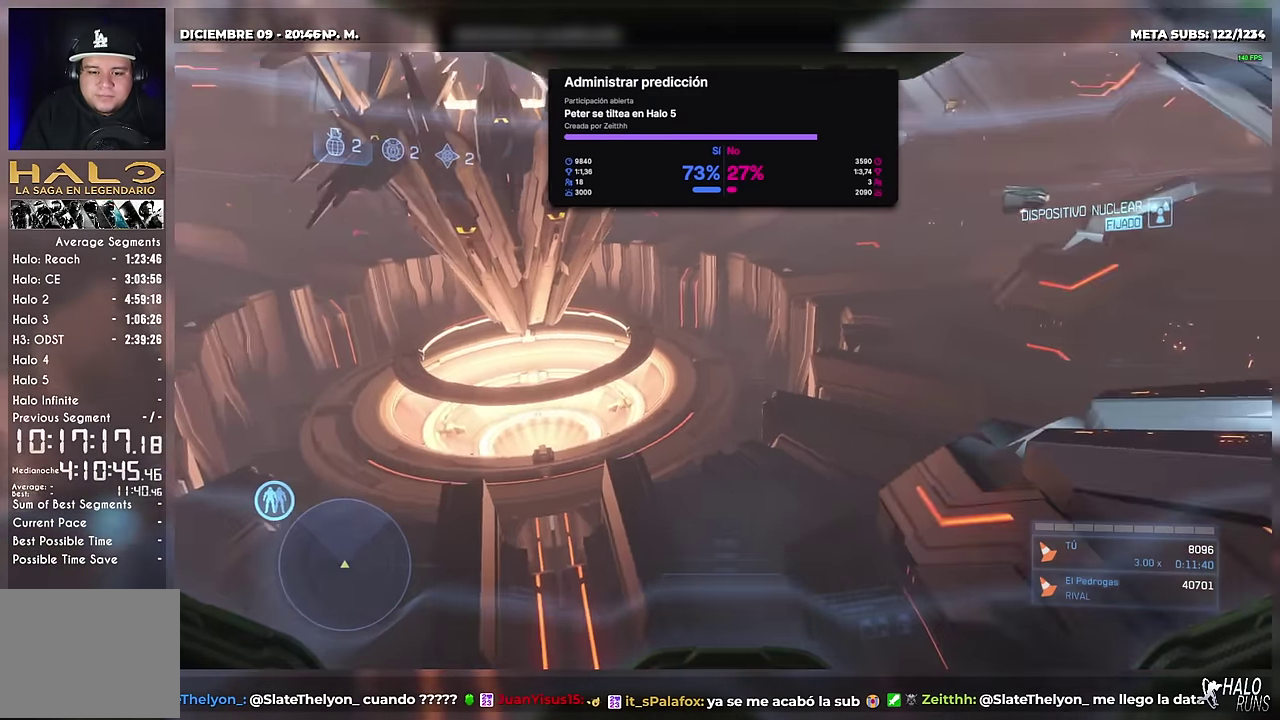
{"buttons": [], "left_stick": "up", "right_stick": "right"}
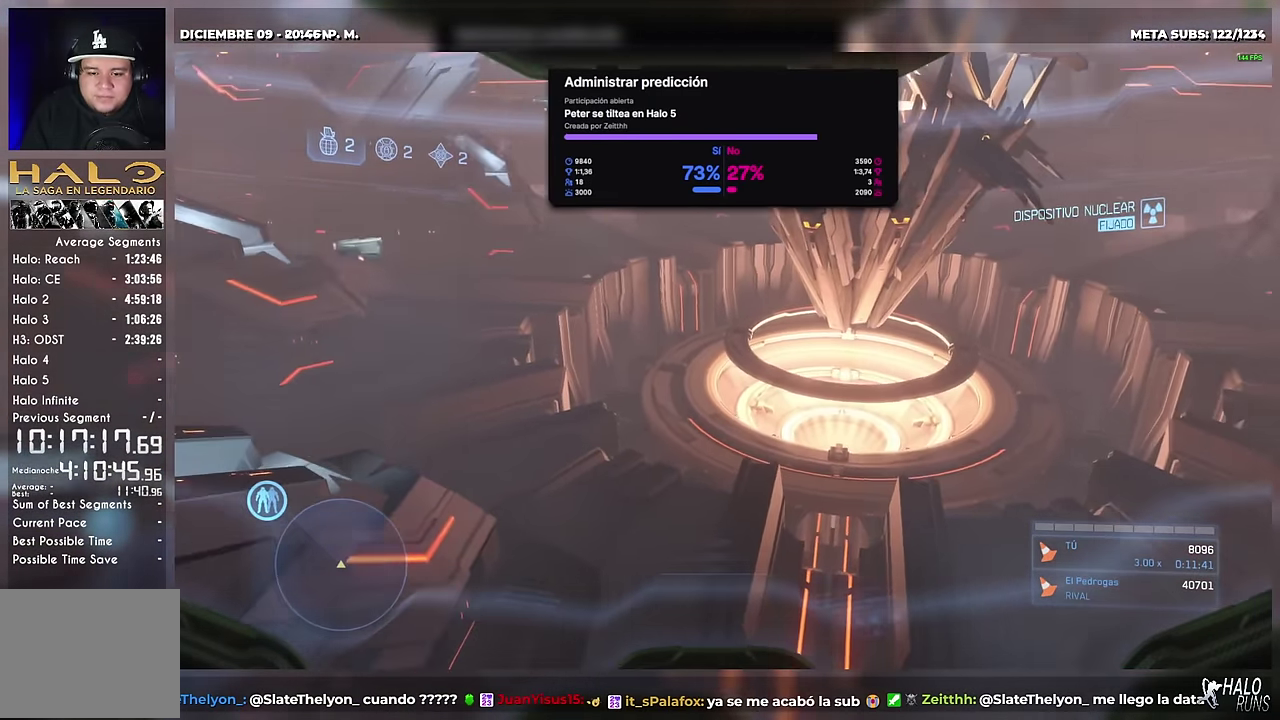
{"buttons": [], "left_stick": "center", "right_stick": "center"}